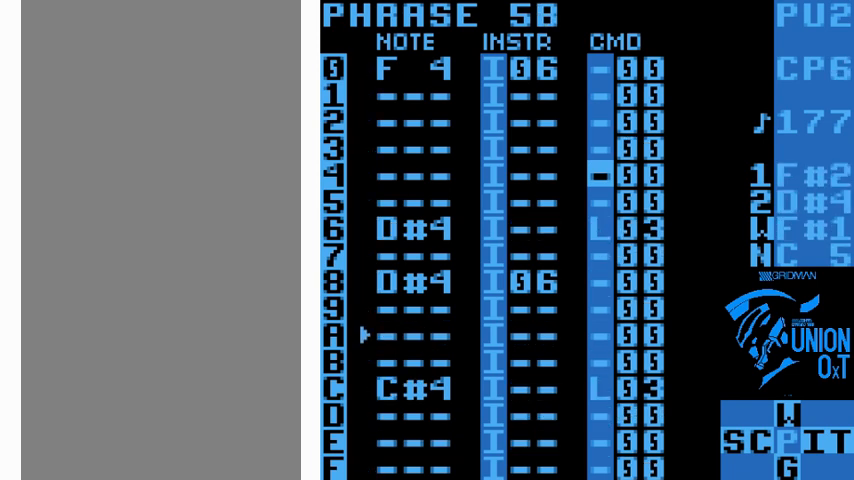
Gameplay with a controller (Nintendo layout); each line is a JSON object with the inputs held at the frame after it. "events" lists button and stick changes between this image and that frame as [ms after this image, input, new state], when the widget could be followed in between. Not read: L3 R3.
{"buttons": ["B", "DPAD_DOWN"], "events": [[434, "DPAD_DOWN", "down"]]}
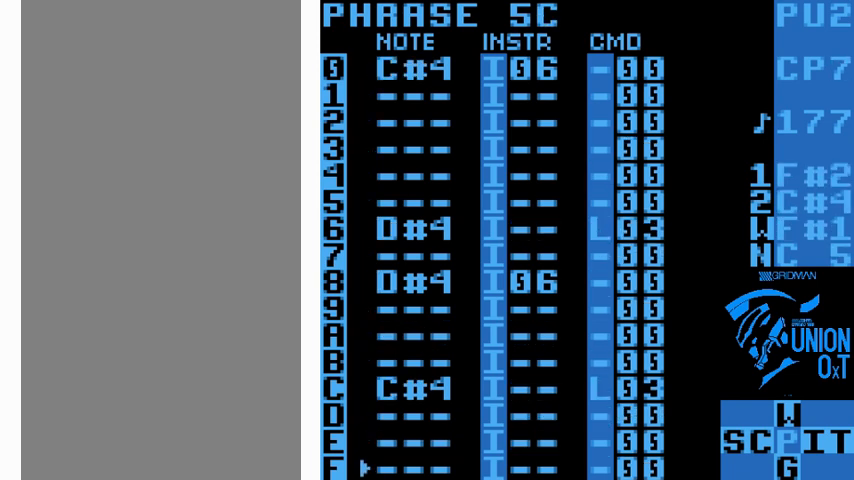
{"buttons": [], "events": [[133, "DPAD_DOWN", "up"], [267, "B", "up"]]}
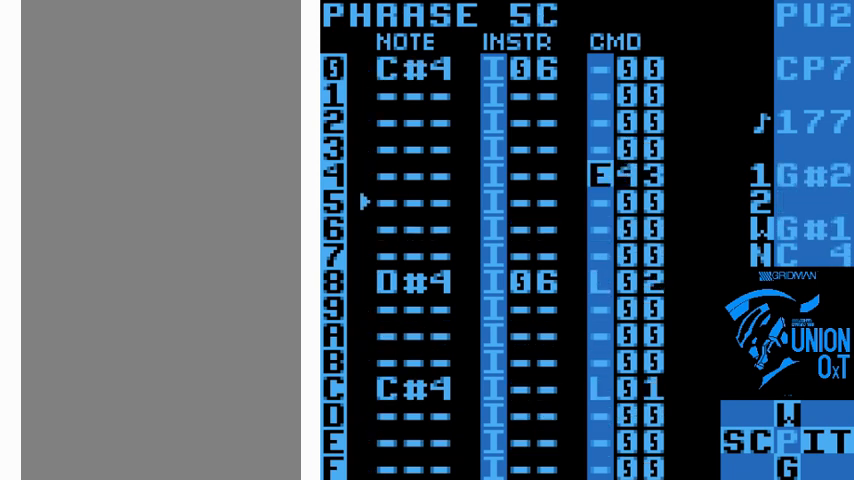
{"buttons": ["SELECT"], "events": [[34, "SELECT", "down"], [300, "DPAD_LEFT", "down"], [367, "DPAD_LEFT", "up"]]}
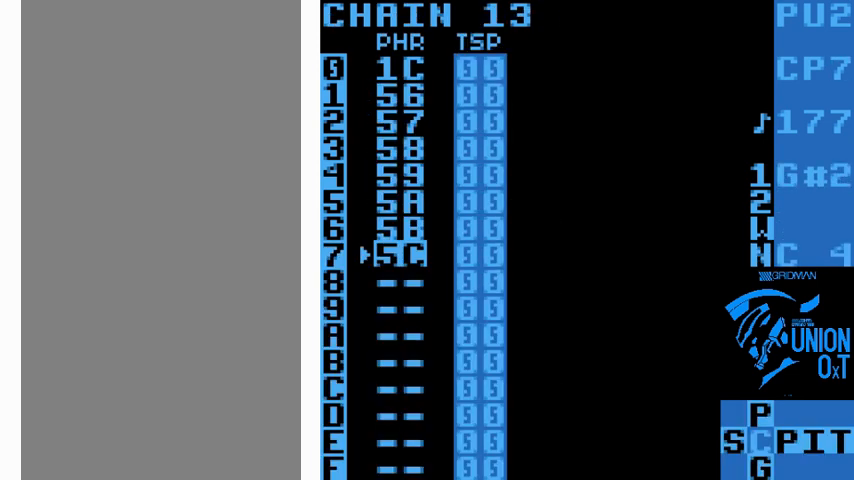
{"buttons": [], "events": [[66, "DPAD_LEFT", "down"], [200, "DPAD_LEFT", "up"], [267, "SELECT", "up"]]}
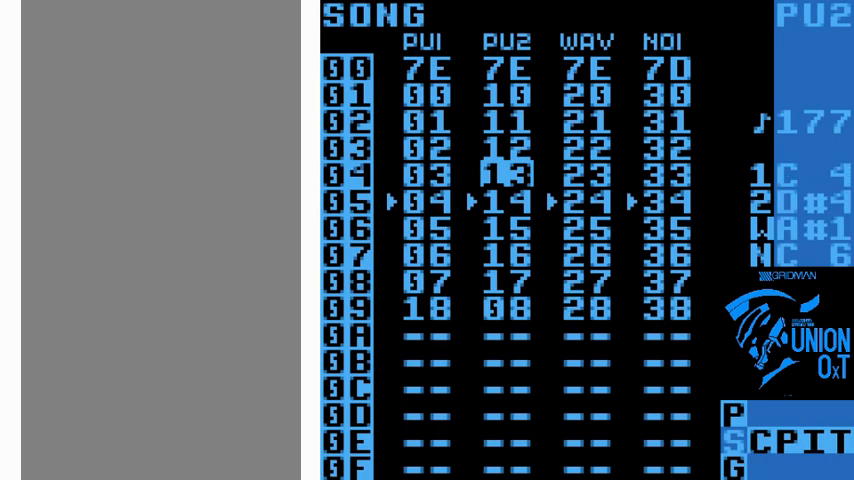
{"buttons": [], "events": [[34, "DPAD_RIGHT", "down"], [167, "DPAD_RIGHT", "up"], [300, "DPAD_RIGHT", "down"], [367, "DPAD_RIGHT", "up"]]}
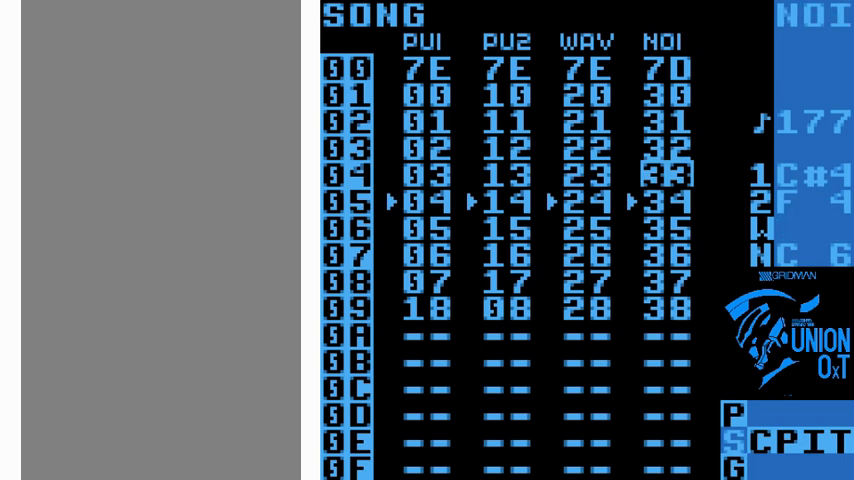
{"buttons": ["DPAD_RIGHT", "SELECT"], "events": [[66, "DPAD_DOWN", "down"], [133, "DPAD_DOWN", "up"], [333, "SELECT", "down"], [467, "DPAD_RIGHT", "down"]]}
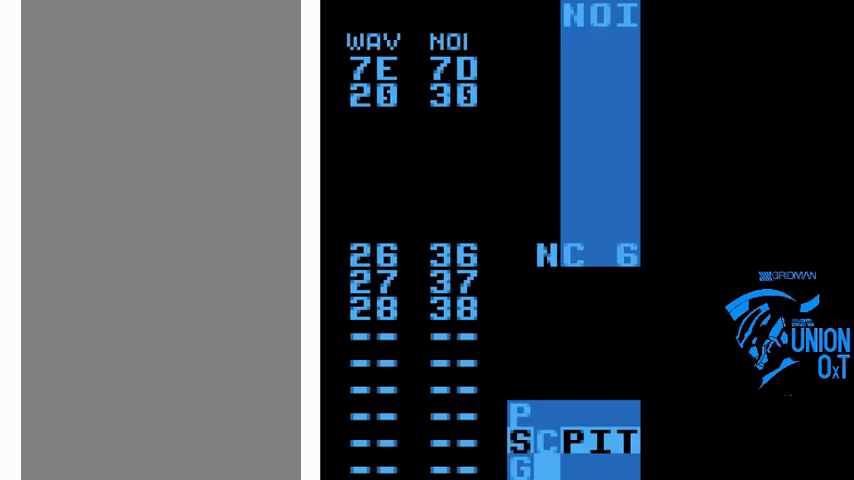
{"buttons": [], "events": [[100, "DPAD_RIGHT", "up"], [100, "SELECT", "up"]]}
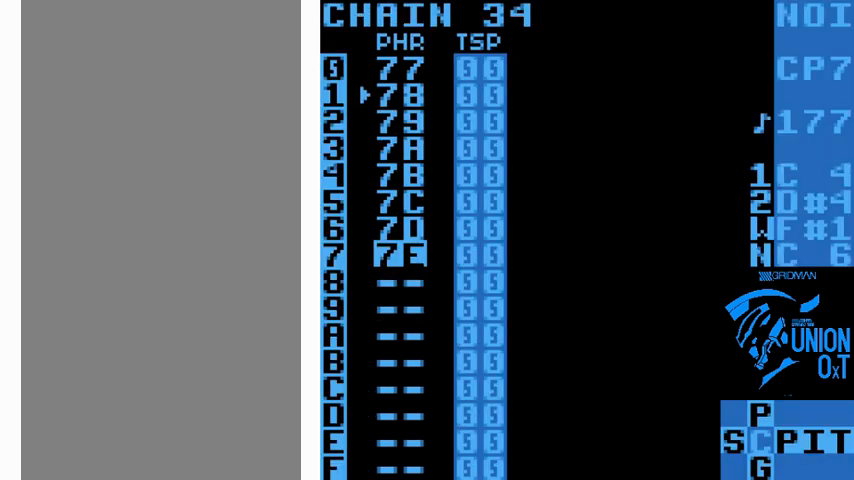
{"buttons": [], "events": [[66, "DPAD_UP", "down"], [467, "DPAD_UP", "up"]]}
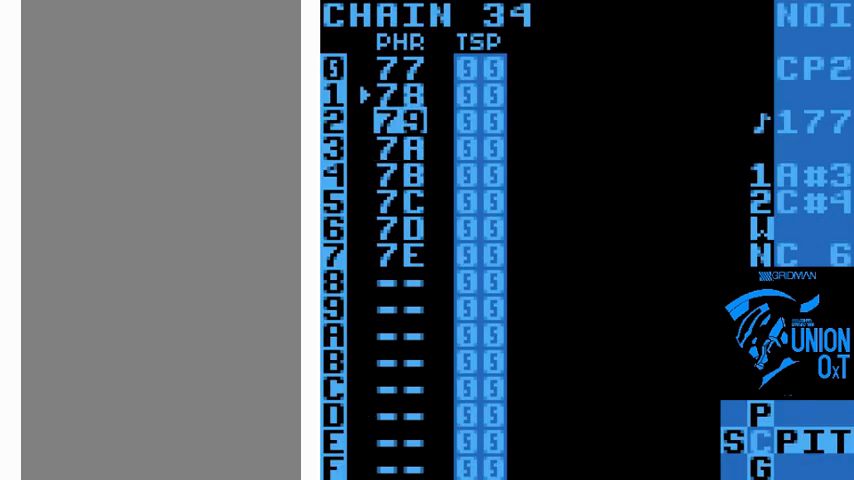
{"buttons": ["DPAD_RIGHT", "SELECT"], "events": [[300, "SELECT", "down"], [501, "DPAD_RIGHT", "down"]]}
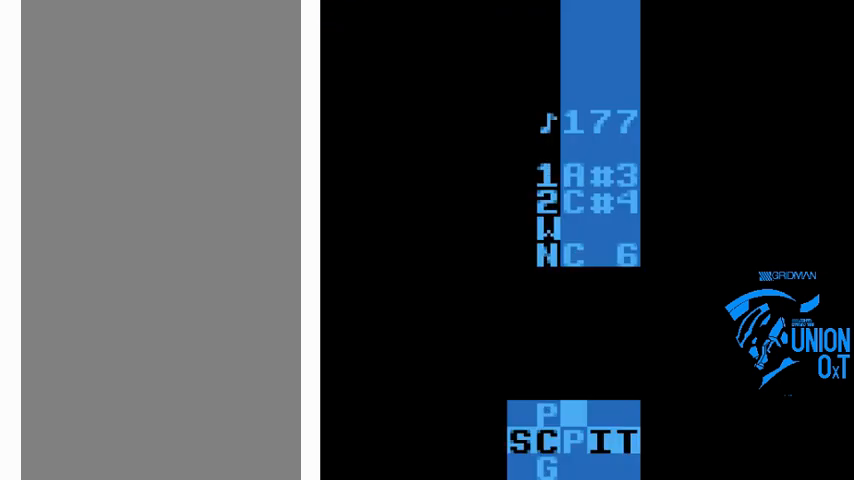
{"buttons": [], "events": [[66, "DPAD_RIGHT", "up"], [133, "SELECT", "up"]]}
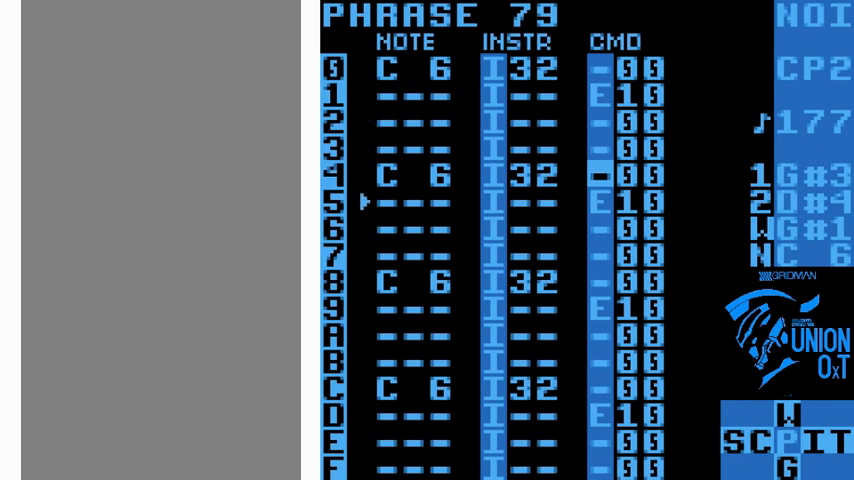
{"buttons": ["B"], "events": [[100, "B", "down"]]}
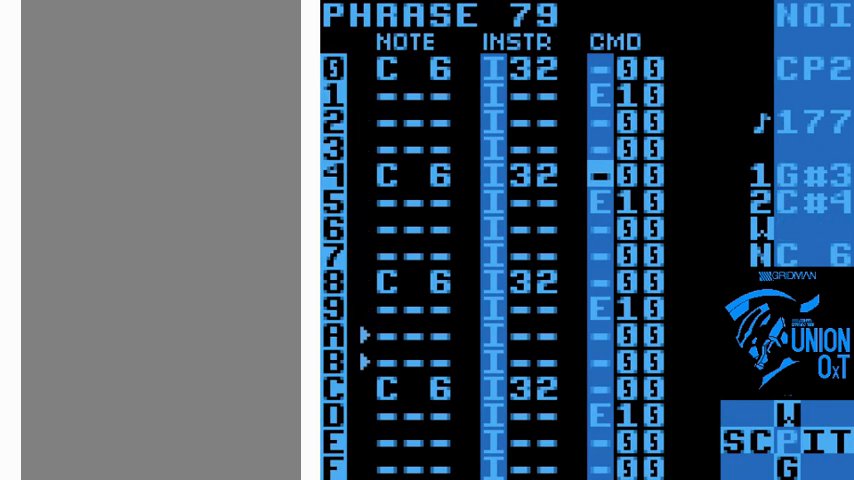
{"buttons": ["B"], "events": [[267, "DPAD_DOWN", "down"], [400, "DPAD_DOWN", "up"]]}
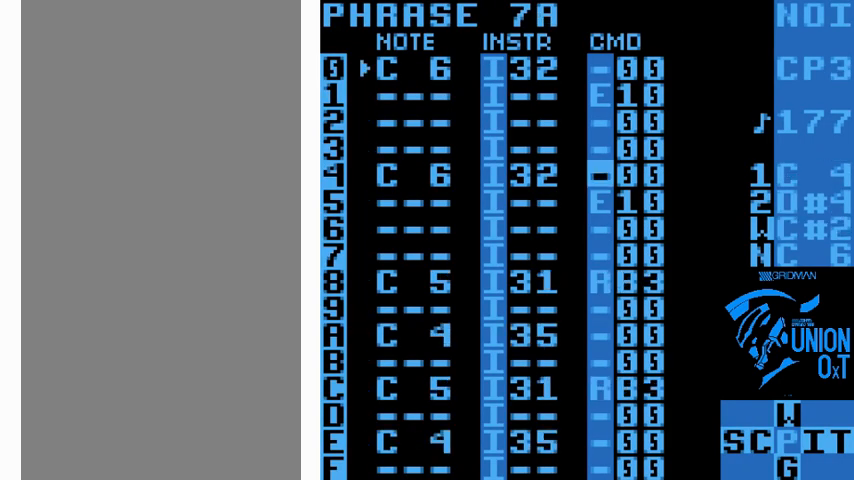
{"buttons": ["B"], "events": []}
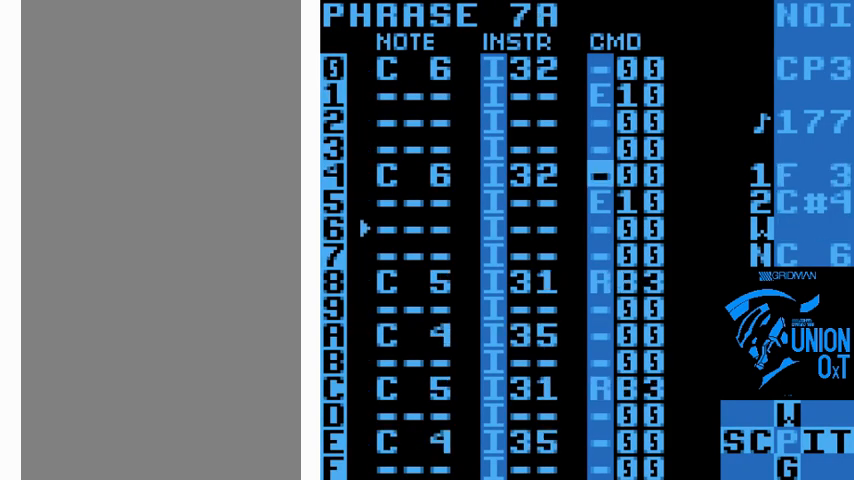
{"buttons": ["B"], "events": []}
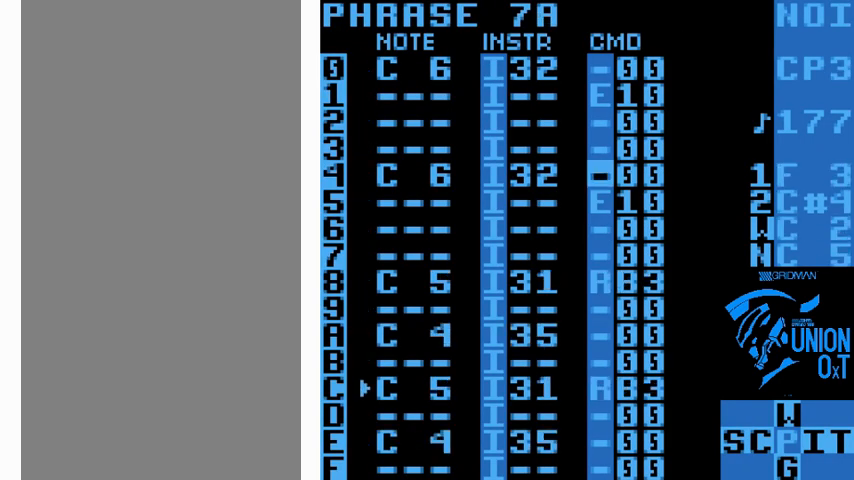
{"buttons": ["B"], "events": []}
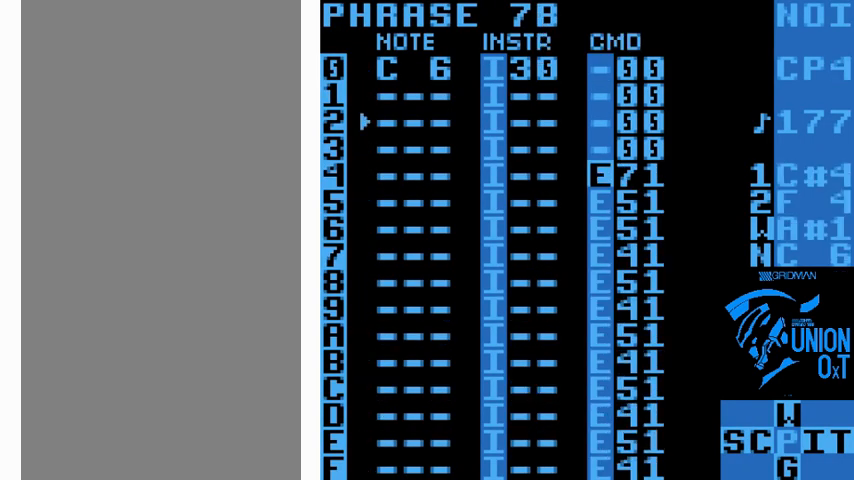
{"buttons": ["B"], "events": []}
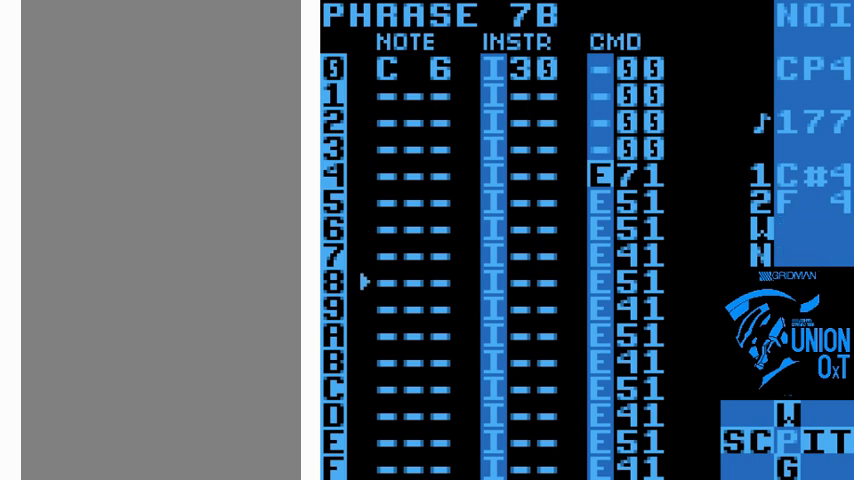
{"buttons": ["B", "DPAD_DOWN"], "events": [[367, "DPAD_DOWN", "down"]]}
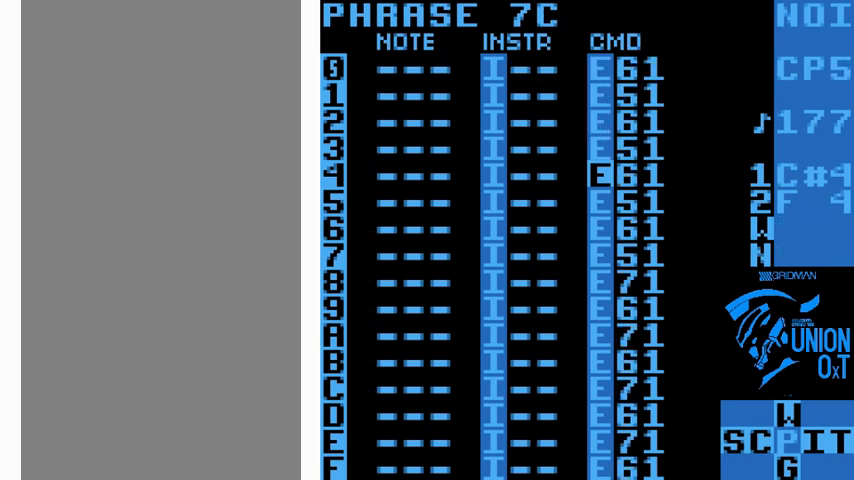
{"buttons": ["B"], "events": [[66, "DPAD_DOWN", "up"]]}
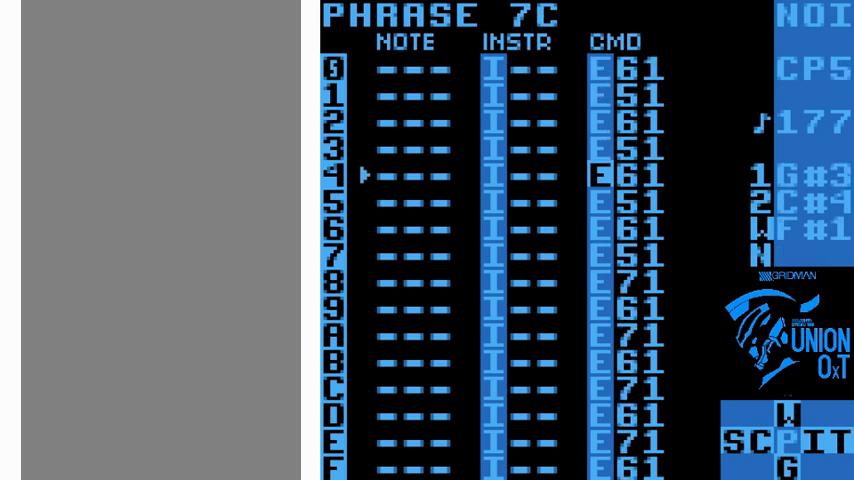
{"buttons": ["B"], "events": []}
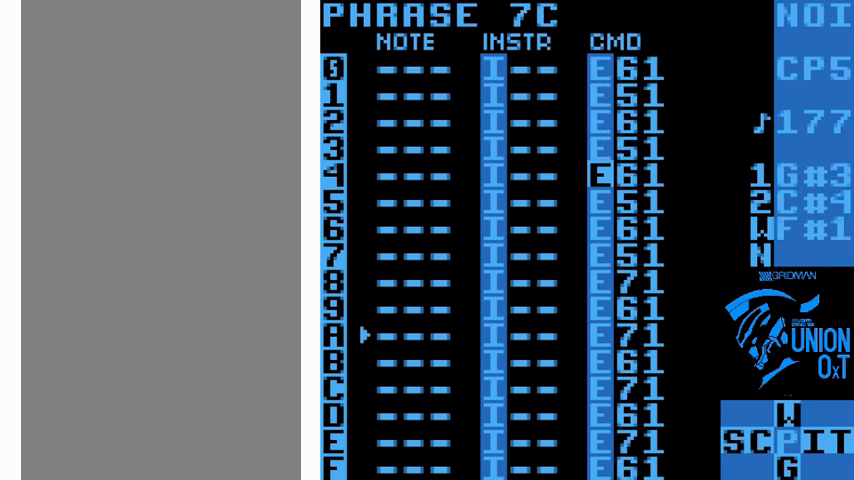
{"buttons": ["B"], "events": [[333, "DPAD_DOWN", "down"], [467, "DPAD_DOWN", "up"]]}
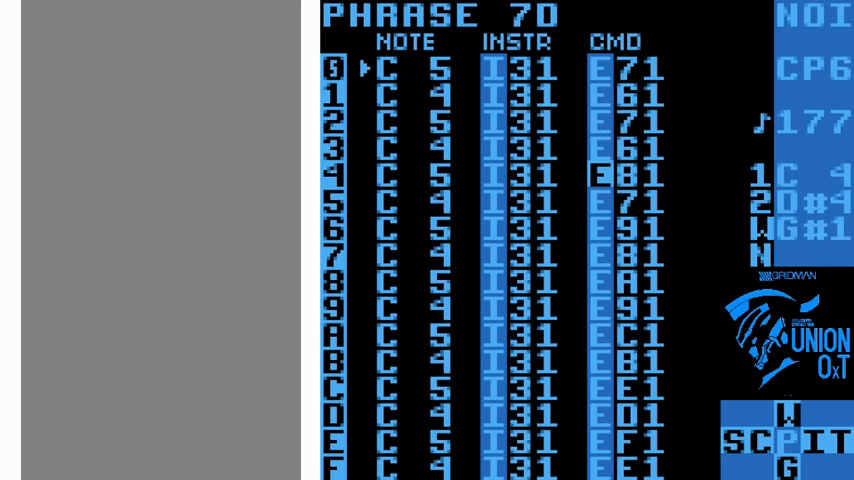
{"buttons": ["B"], "events": []}
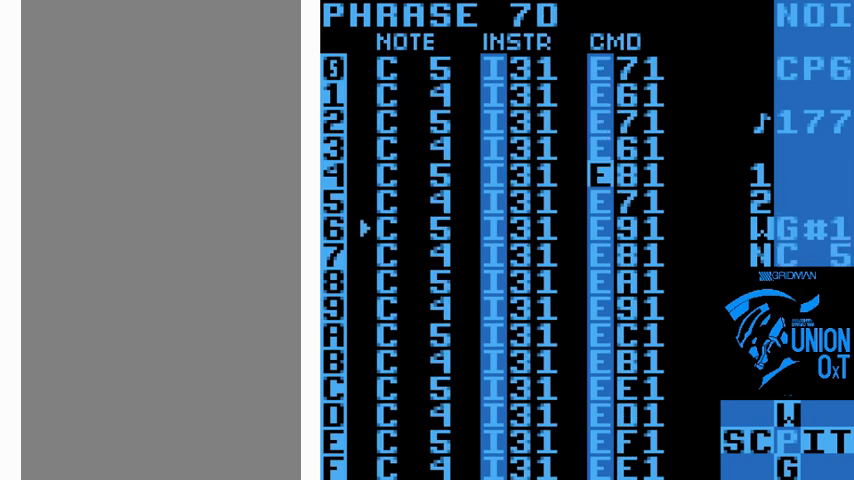
{"buttons": ["B"], "events": []}
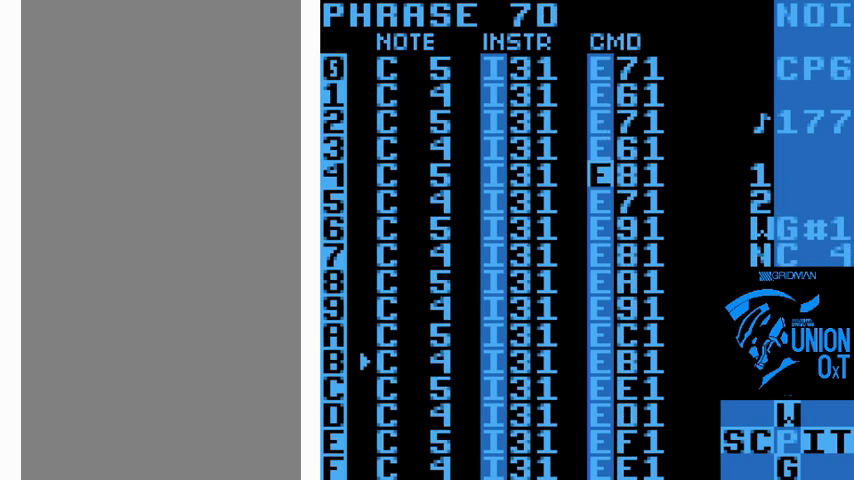
{"buttons": ["B"], "events": [[34, "DPAD_DOWN", "down"], [234, "DPAD_DOWN", "up"]]}
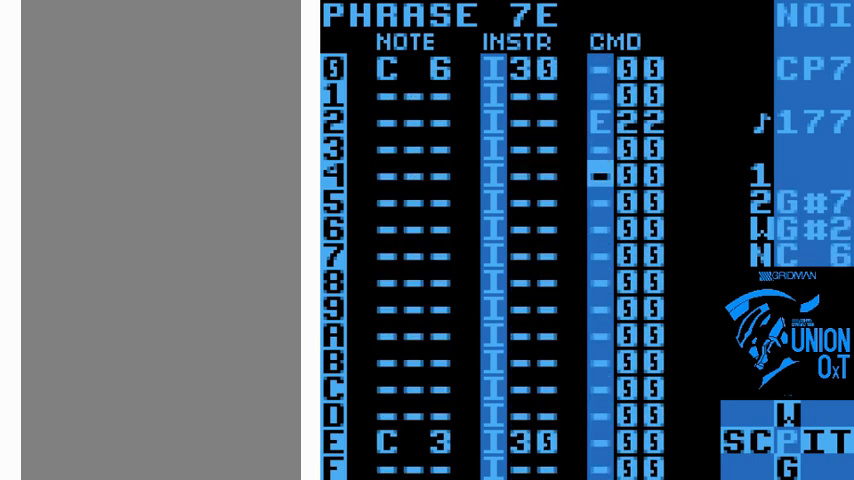
{"buttons": [], "events": [[333, "B", "up"]]}
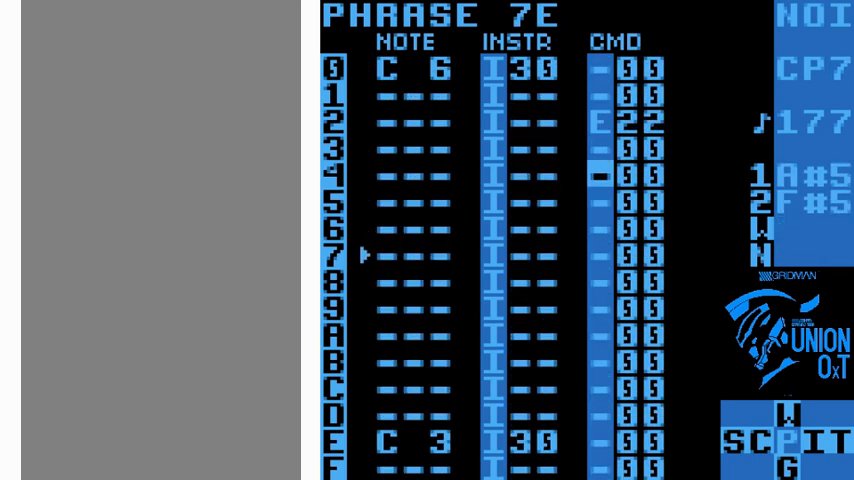
{"buttons": ["DPAD_LEFT", "SELECT"], "events": [[234, "SELECT", "down"], [367, "DPAD_LEFT", "down"], [434, "DPAD_LEFT", "up"], [501, "DPAD_LEFT", "down"]]}
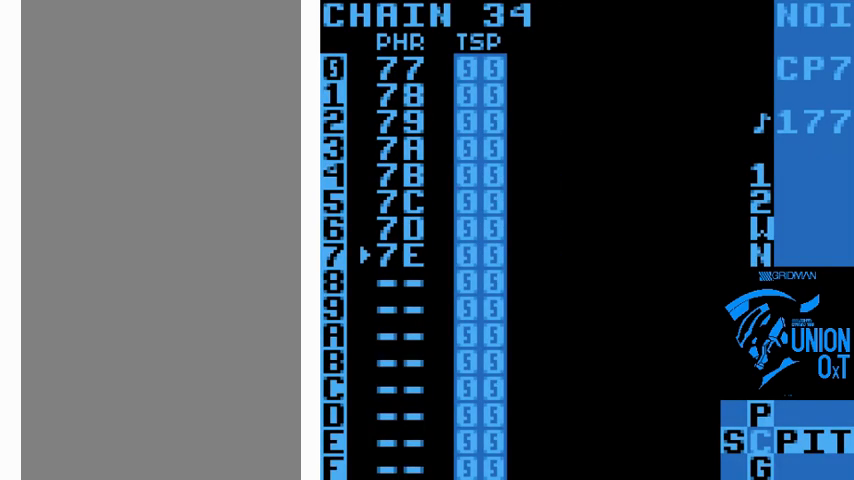
{"buttons": ["DPAD_LEFT"], "events": [[66, "DPAD_LEFT", "up"], [133, "SELECT", "up"], [467, "DPAD_LEFT", "down"]]}
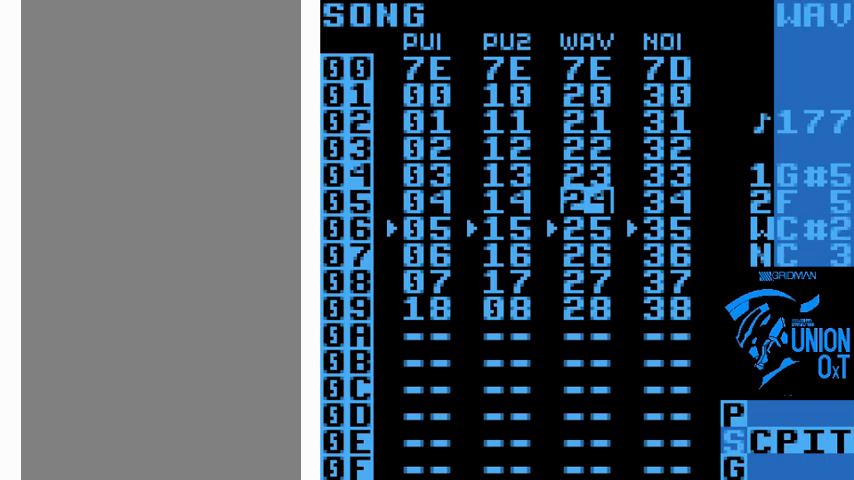
{"buttons": ["DPAD_LEFT"], "events": [[34, "DPAD_LEFT", "up"], [234, "DPAD_DOWN", "down"], [367, "DPAD_DOWN", "up"], [434, "DPAD_LEFT", "down"]]}